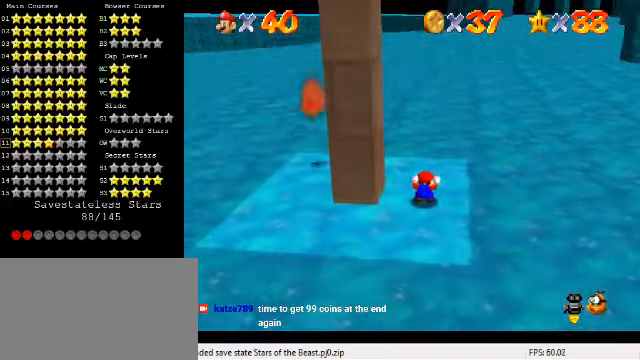
Gameplay with keyboard; each line is a JSON object with the keys held at the frame after it. "events" lists presses ("down") and releases ("up") of "a", "c", "ctrl", "d", "down", "left", "return", "right", "s", "shift", "up", "w", "x" and "y" between this image and that frame as [ms after this image, input, new state], when the widget could be followed in between. No other keys are recorded. Mouse input is not recorded.
{"keys": [], "events": []}
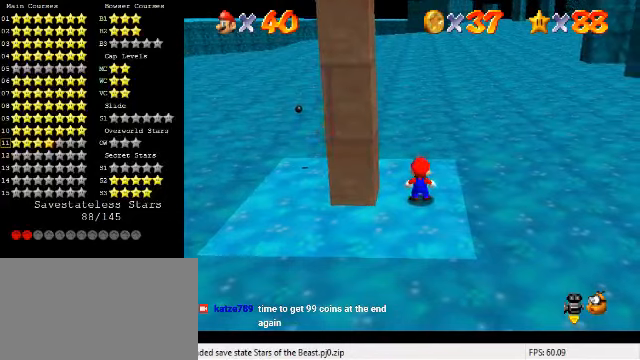
{"keys": ["left", "shift"], "events": [[100, "shift", "down"], [200, "left", "down"]]}
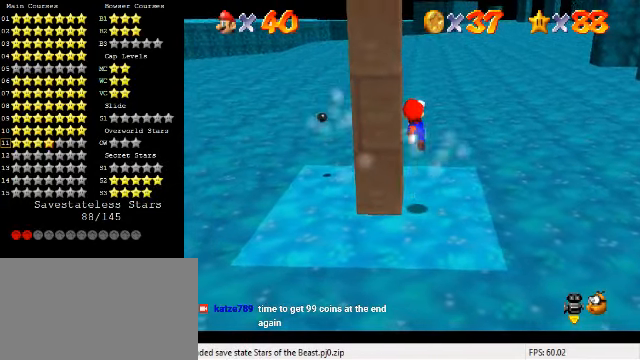
{"keys": ["down"], "events": [[66, "left", "up"], [66, "shift", "up"], [233, "down", "down"]]}
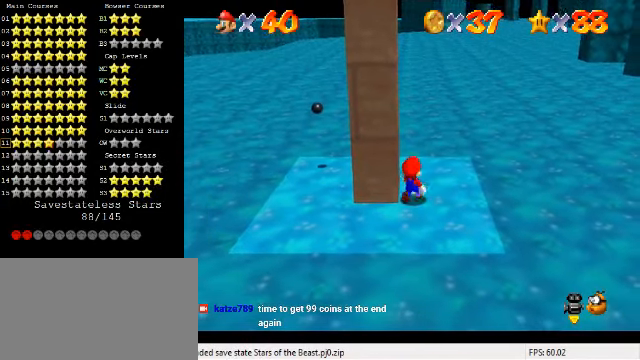
{"keys": ["down"], "events": [[33, "down", "up"], [400, "down", "down"]]}
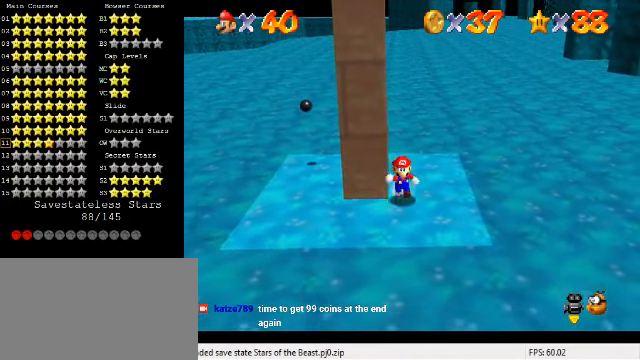
{"keys": [], "events": [[66, "down", "up"]]}
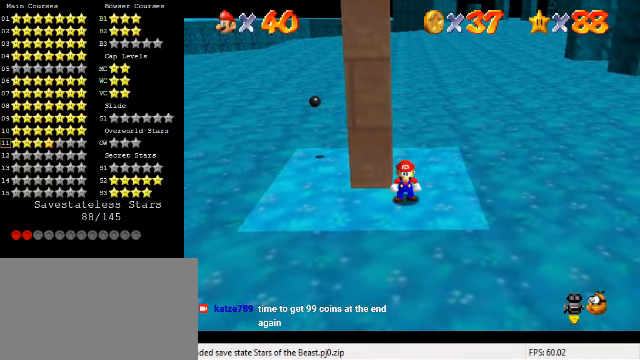
{"keys": ["right"], "events": [[266, "left", "down"], [333, "left", "up"], [333, "shift", "down"], [366, "right", "down"], [466, "shift", "up"]]}
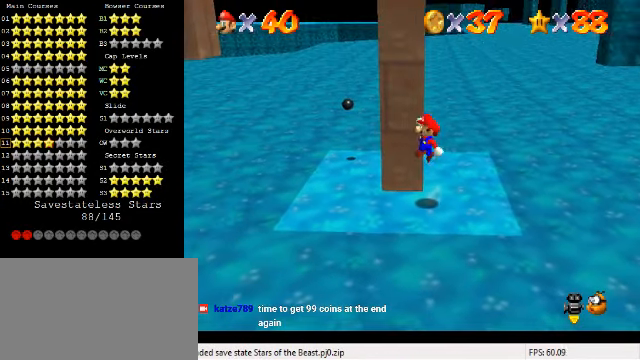
{"keys": [], "events": [[166, "down", "down"], [300, "down", "up"], [333, "right", "up"]]}
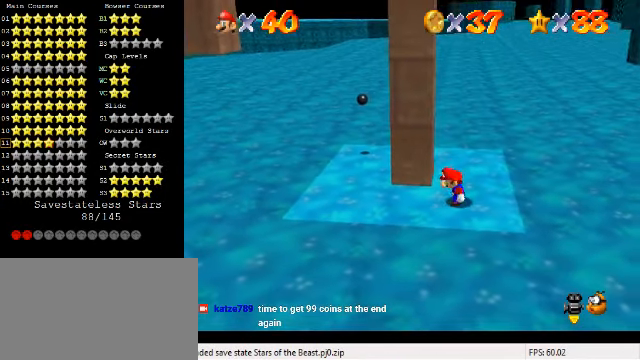
{"keys": [], "events": []}
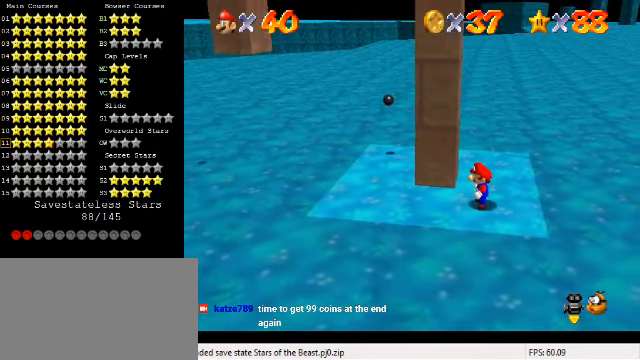
{"keys": [], "events": []}
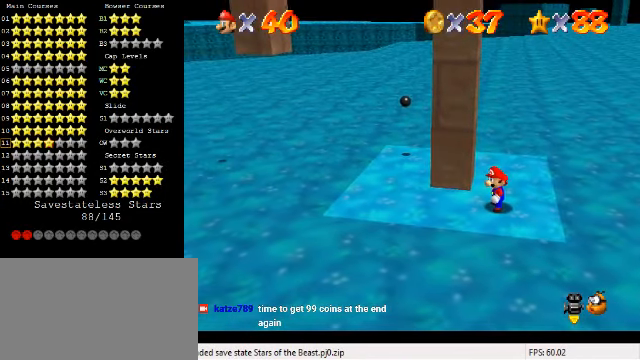
{"keys": [], "events": []}
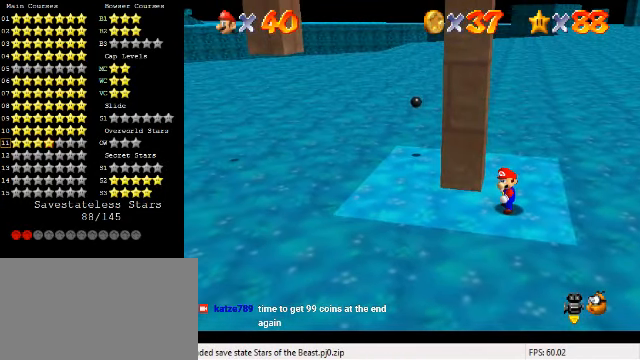
{"keys": [], "events": []}
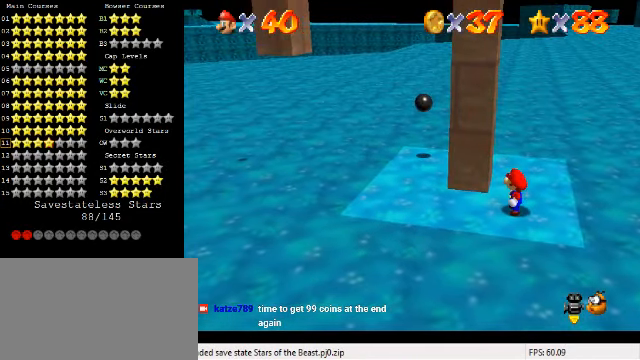
{"keys": [], "events": [[434, "shift", "down"], [500, "shift", "up"]]}
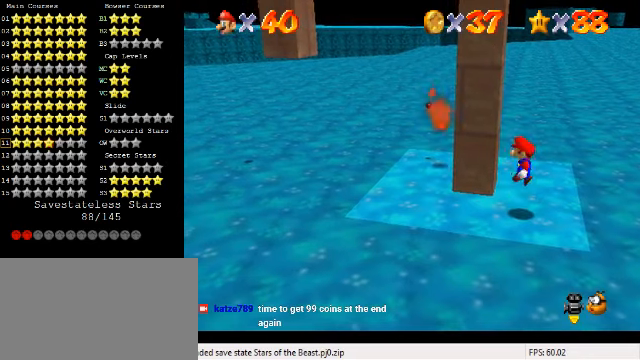
{"keys": ["left", "shift"], "events": [[234, "left", "down"], [434, "left", "up"], [467, "shift", "down"], [500, "left", "down"]]}
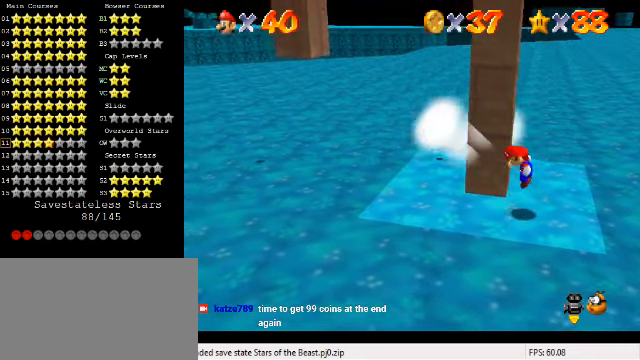
{"keys": ["right", "up"], "events": [[367, "shift", "up"], [434, "left", "up"], [434, "right", "down"], [434, "up", "down"]]}
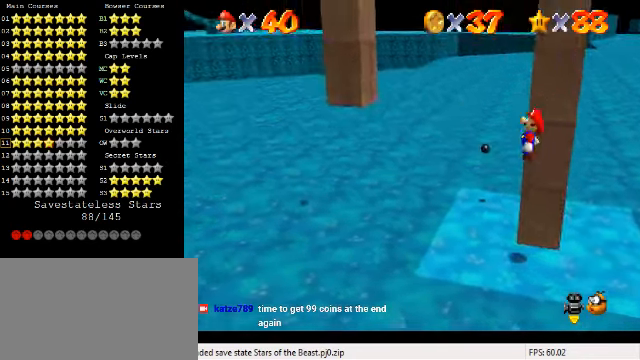
{"keys": [], "events": [[67, "a", "down"], [134, "a", "up"], [200, "a", "down"], [200, "right", "up"], [300, "a", "up"], [300, "up", "up"]]}
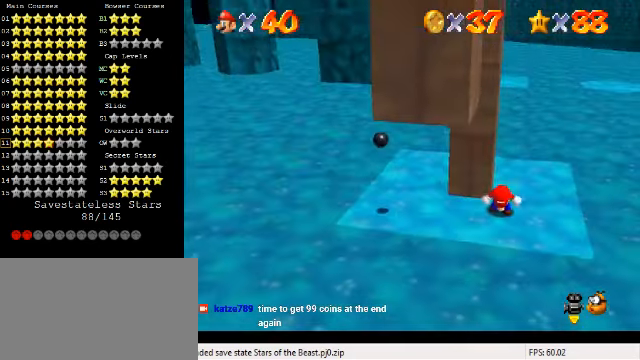
{"keys": [], "events": [[67, "left", "down"], [100, "left", "up"]]}
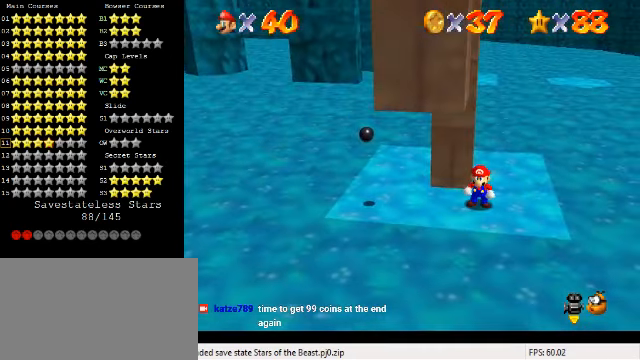
{"keys": ["right", "up"], "events": [[34, "left", "down"], [67, "up", "down"], [200, "left", "up"], [500, "right", "down"]]}
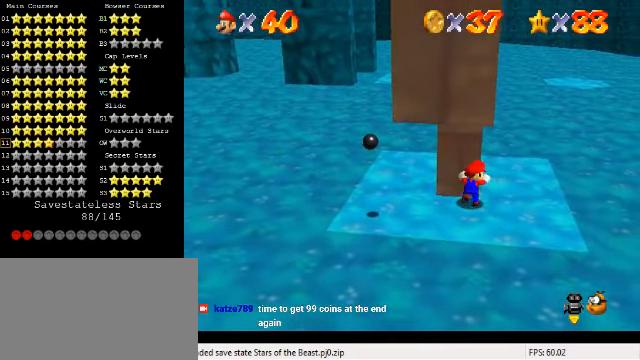
{"keys": ["up"], "events": [[67, "right", "up"], [167, "up", "up"], [467, "up", "down"]]}
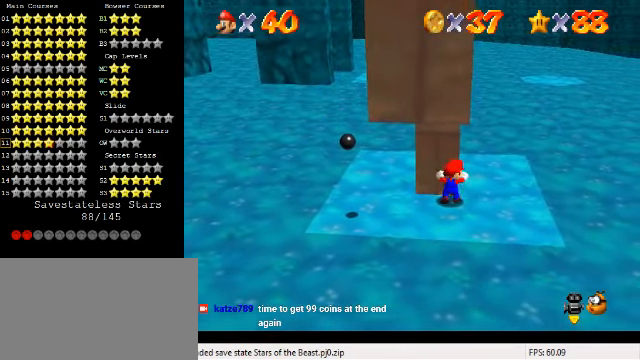
{"keys": [], "events": [[67, "right", "down"], [134, "right", "up"], [234, "up", "up"]]}
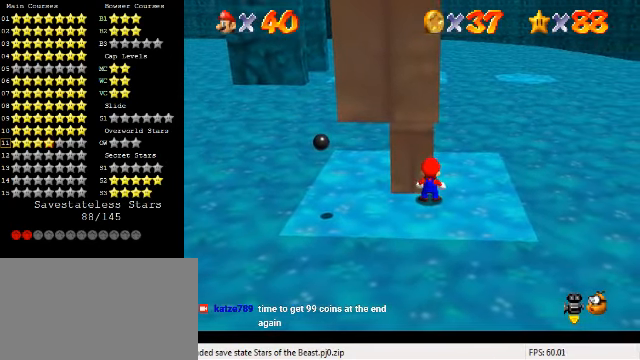
{"keys": ["d"], "events": [[34, "up", "down"], [234, "up", "up"], [400, "d", "down"], [400, "s", "down"], [467, "d", "up"], [467, "s", "up"], [500, "d", "down"]]}
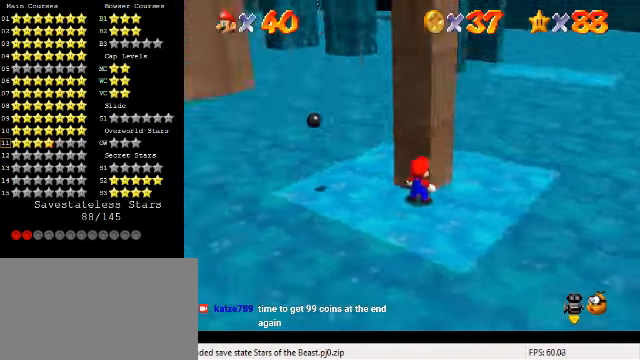
{"keys": ["left"], "events": [[34, "s", "down"], [134, "d", "up"], [134, "s", "up"], [434, "left", "down"]]}
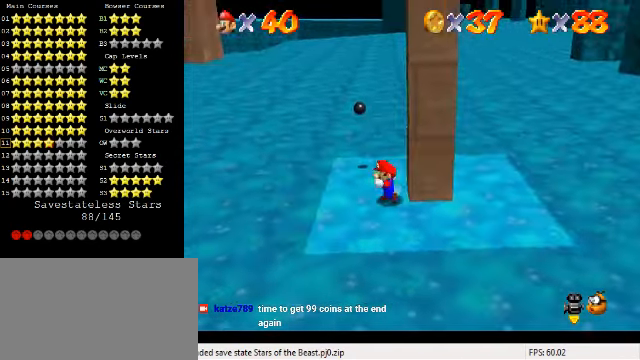
{"keys": ["right", "shift"], "events": [[267, "right", "down"], [300, "left", "up"], [400, "shift", "down"]]}
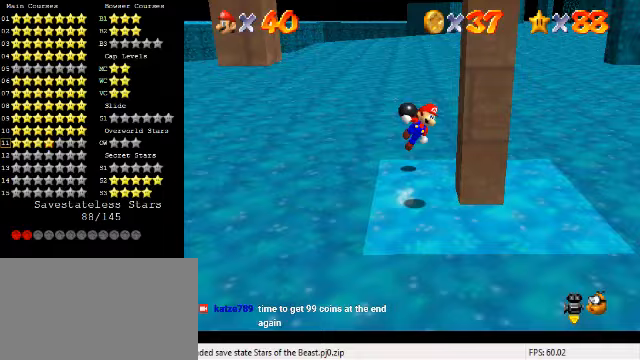
{"keys": ["left", "shift"], "events": [[233, "shift", "up"], [333, "left", "down"], [333, "right", "up"], [333, "shift", "down"]]}
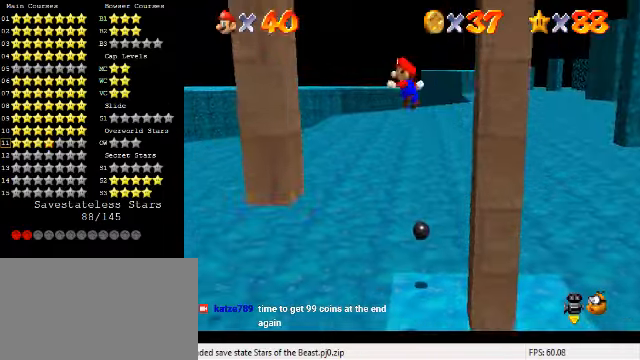
{"keys": ["right", "shift"], "events": [[367, "shift", "up"], [433, "left", "up"], [433, "right", "down"], [467, "shift", "down"]]}
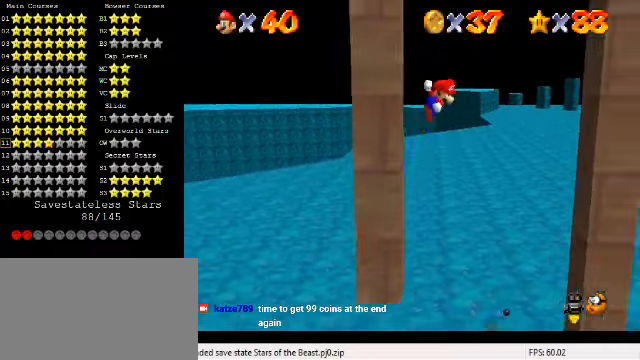
{"keys": ["right"], "events": [[400, "shift", "up"]]}
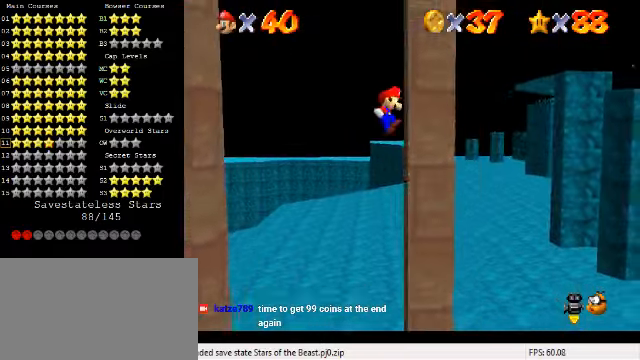
{"keys": ["left"], "events": [[67, "left", "down"], [67, "right", "up"], [67, "shift", "down"], [200, "shift", "up"]]}
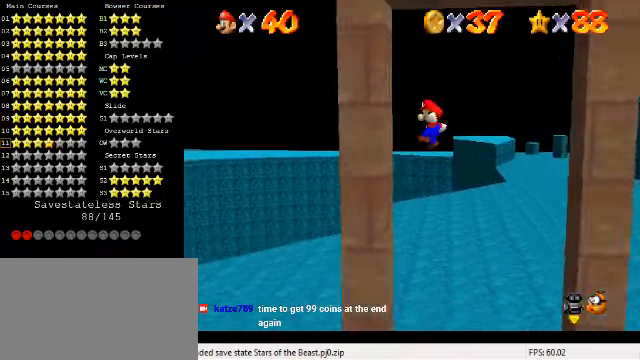
{"keys": ["right"], "events": [[167, "right", "down"], [200, "left", "up"], [200, "shift", "down"], [500, "shift", "up"]]}
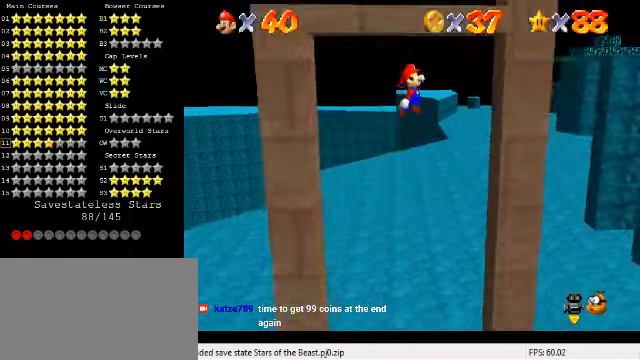
{"keys": ["down", "right", "shift"], "events": [[300, "down", "down"], [333, "shift", "down"]]}
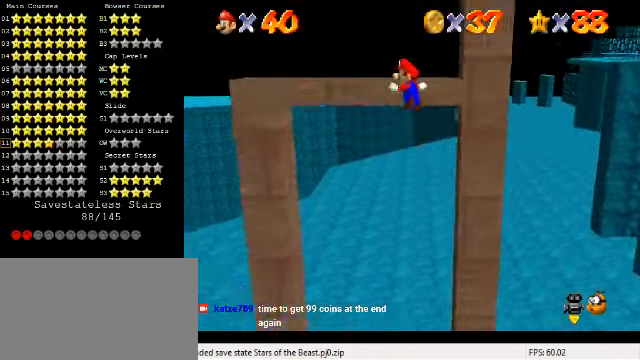
{"keys": ["shift", "up"], "events": [[67, "down", "up"], [167, "up", "down"], [400, "right", "up"]]}